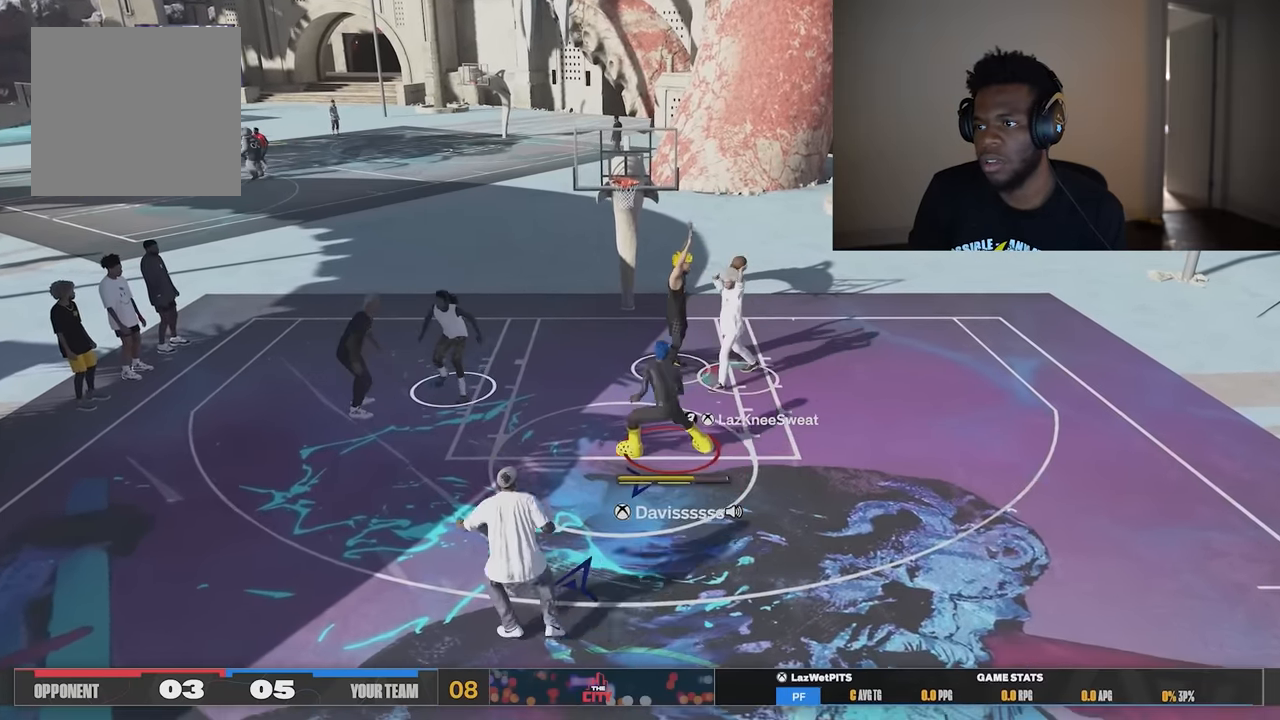
Gameplay with a controller (Xbox layout); each line is a JSON object with the inputs held at the frame after it. "events" lists button and stick changes between this image and that frame as [ms after this image, input, new state], when the widget could be followed in between. Not read: Z.
{"buttons": [], "left_stick": "down-right", "right_stick": "down-left", "events": [[367, "right_stick", "down-left"], [401, "left_stick", "down-right"]]}
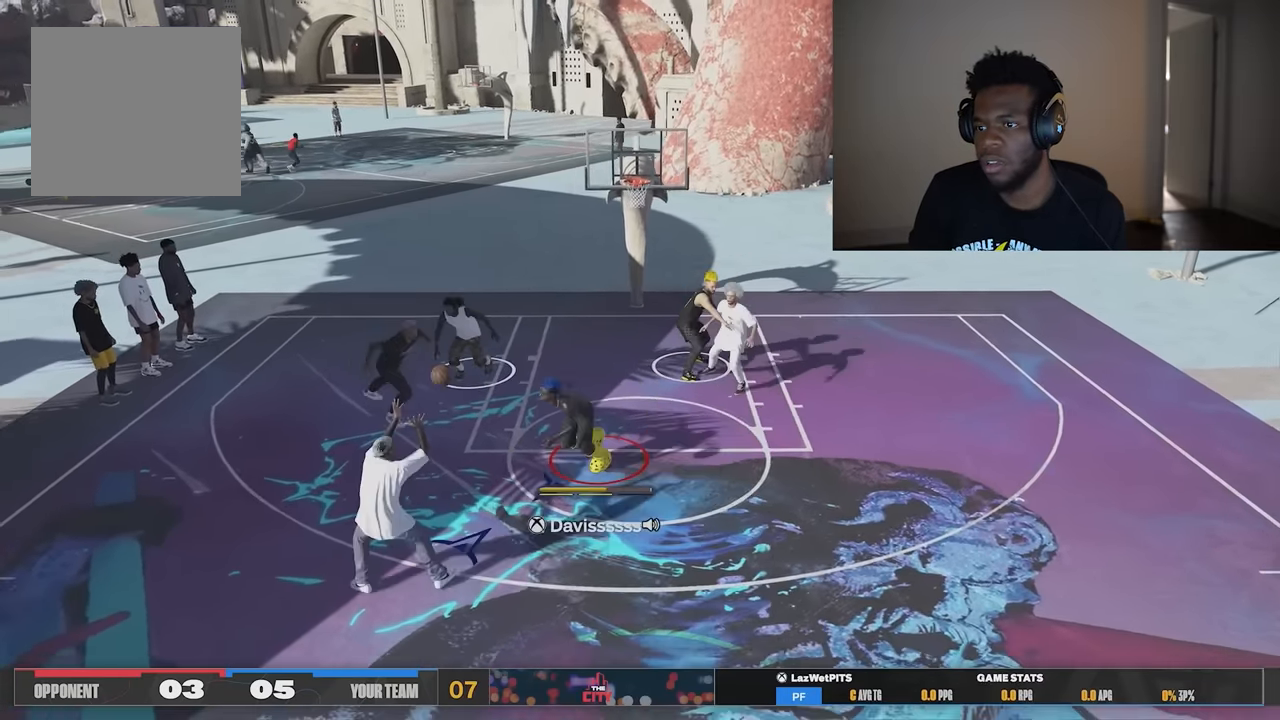
{"buttons": [], "left_stick": "center", "right_stick": "down-left", "events": [[133, "left_stick", "center"]]}
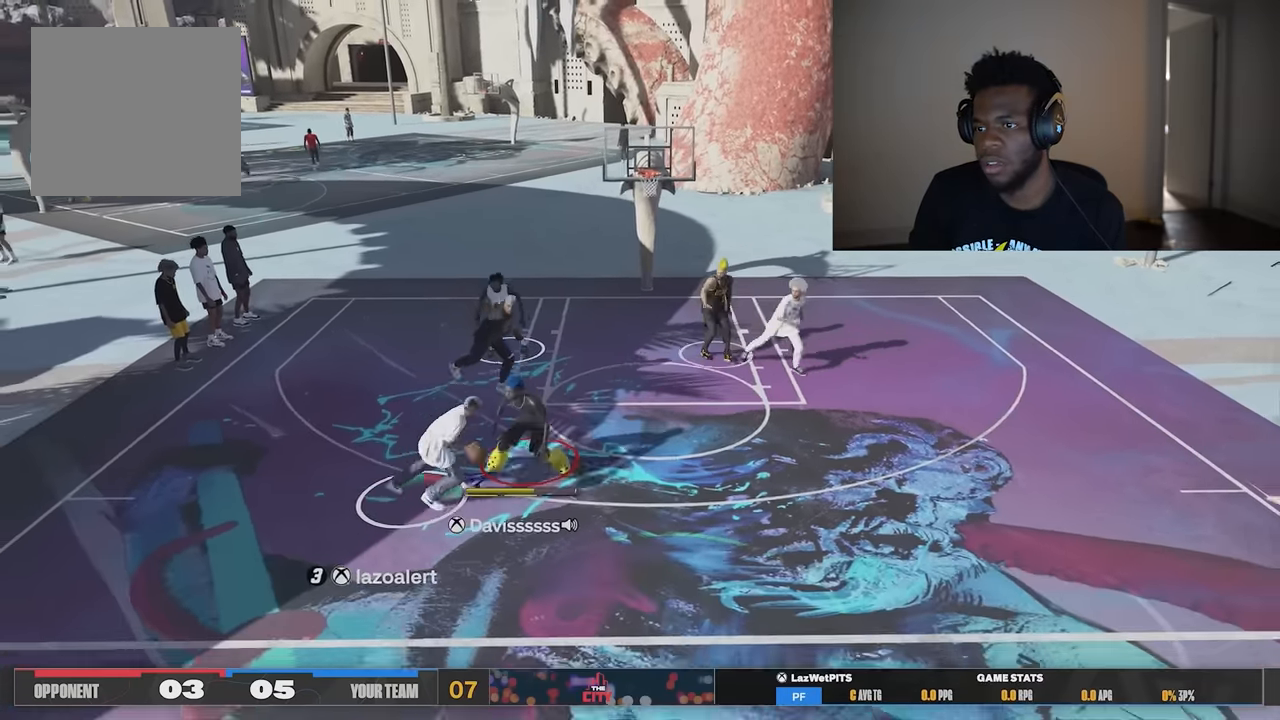
{"buttons": [], "left_stick": "down-right", "right_stick": "down-left", "events": [[34, "left_stick", "down-right"]]}
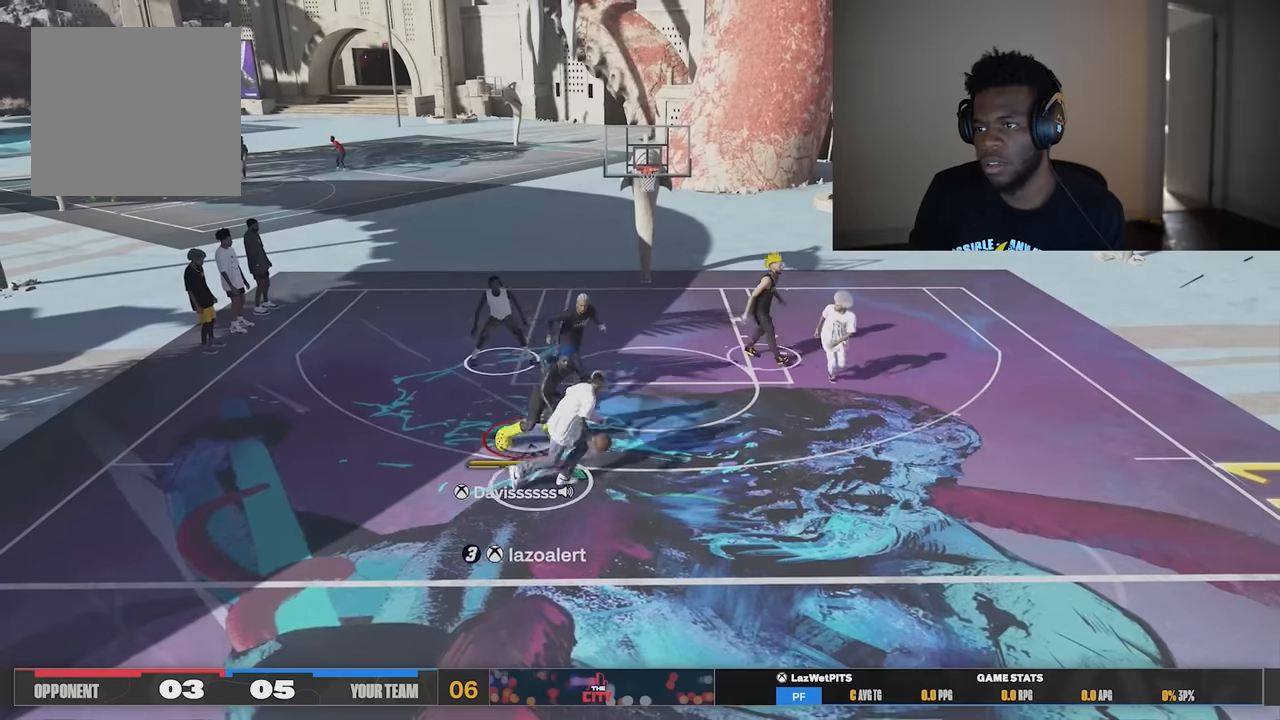
{"buttons": [], "left_stick": "down-right", "right_stick": "down-left", "events": []}
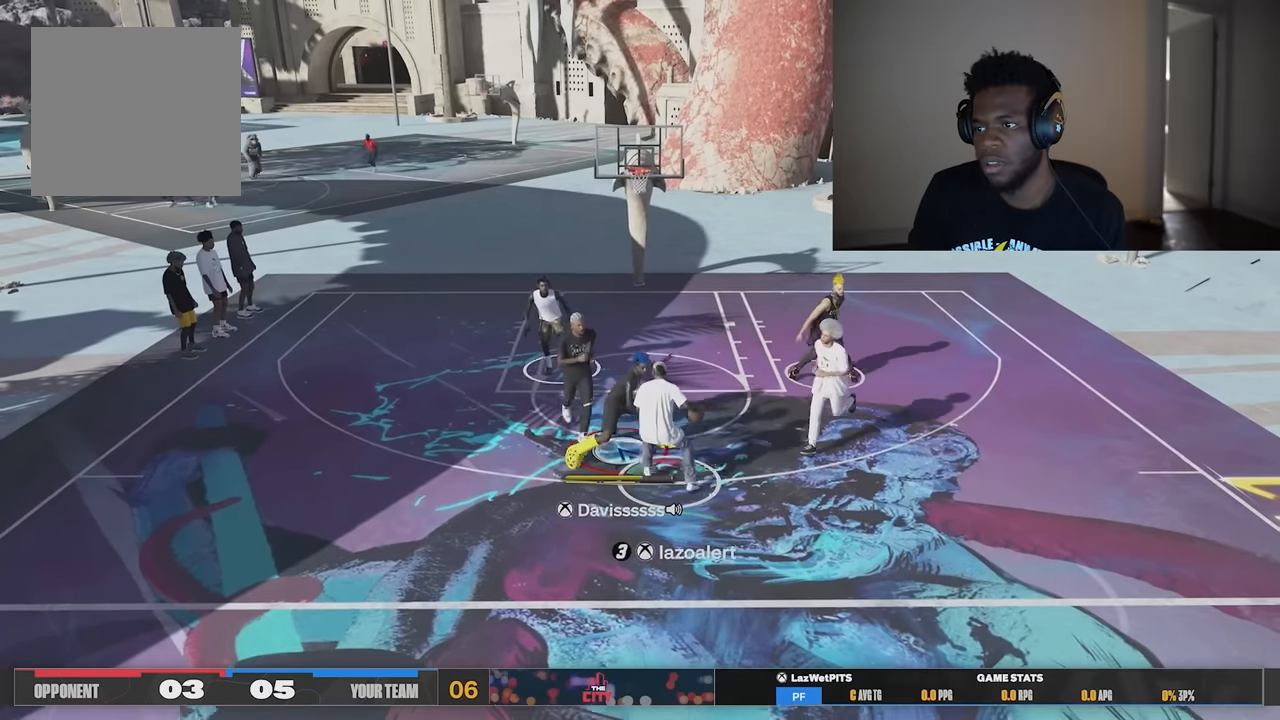
{"buttons": [], "left_stick": "down-left", "right_stick": "down-left", "events": [[334, "left_stick", "down"], [467, "left_stick", "down-left"]]}
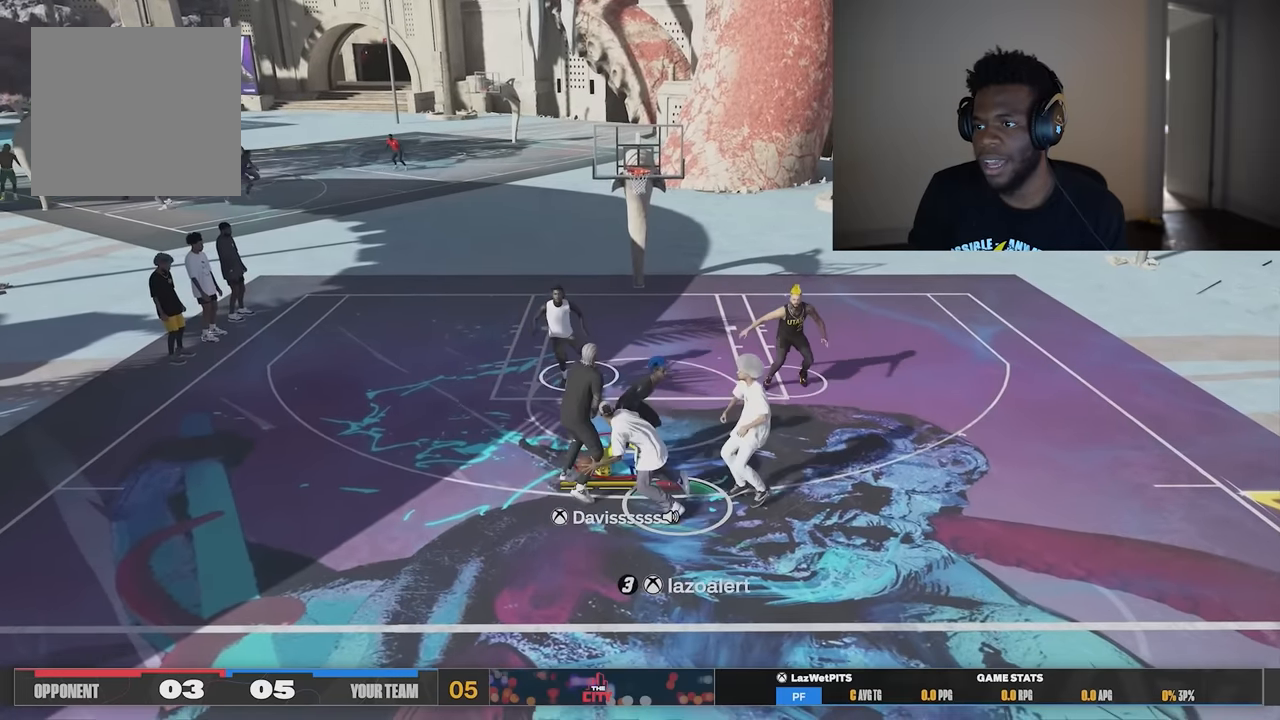
{"buttons": [], "left_stick": "left", "right_stick": "center", "events": [[334, "right_stick", "center"], [367, "left_stick", "left"]]}
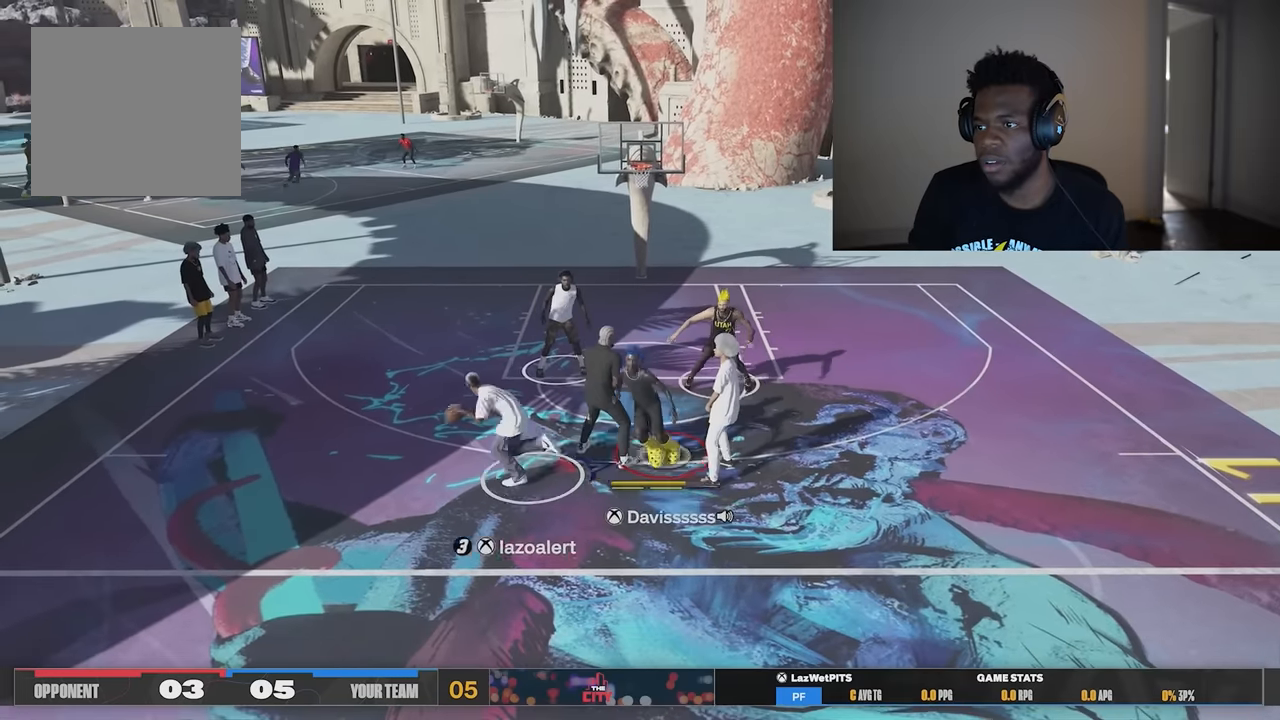
{"buttons": [], "left_stick": "up-left", "right_stick": "center"}
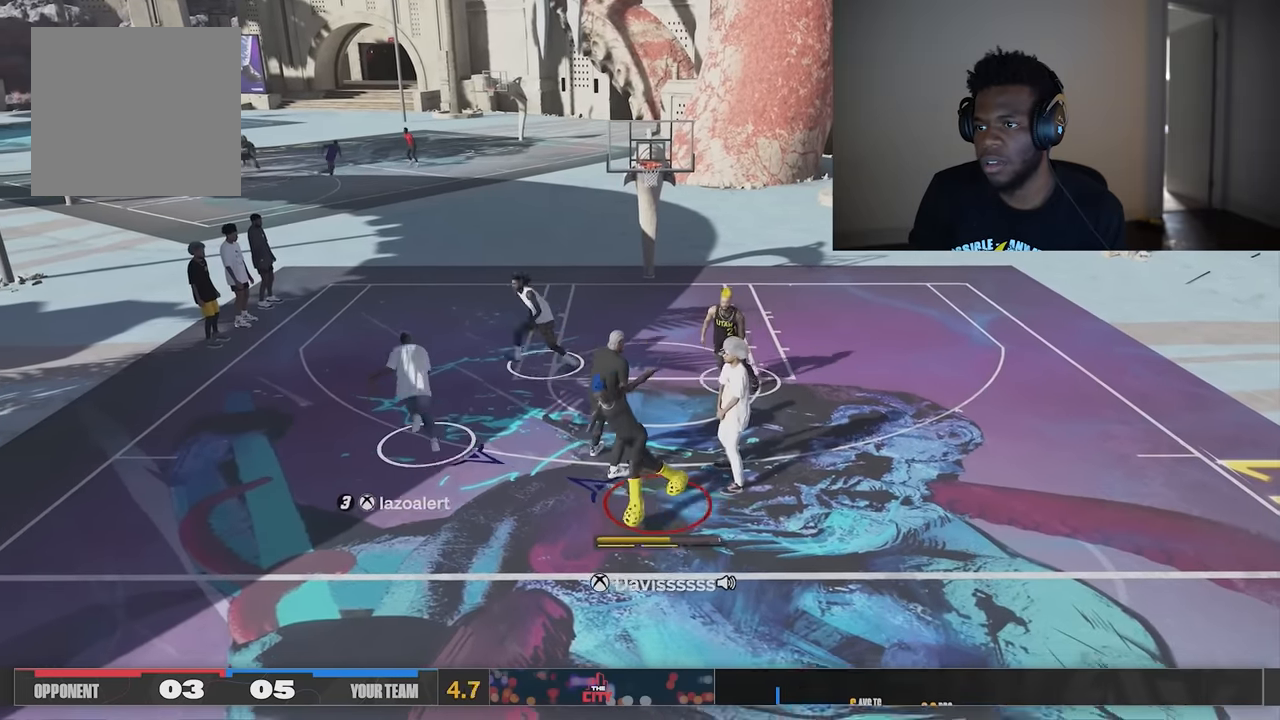
{"buttons": [], "left_stick": "right", "right_stick": "center", "events": [[234, "left_stick", "up-right"], [301, "left_stick", "right"]]}
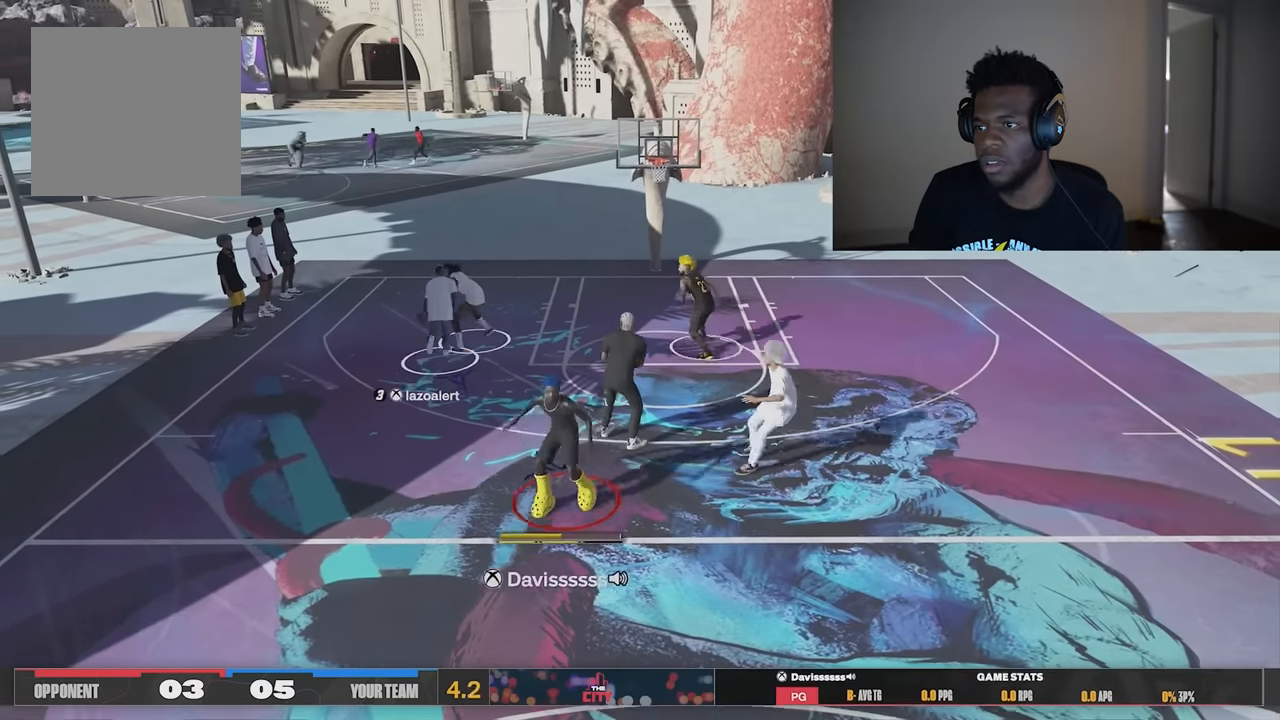
{"buttons": [], "left_stick": "up-left", "right_stick": "center", "events": [[334, "left_stick", "up-left"]]}
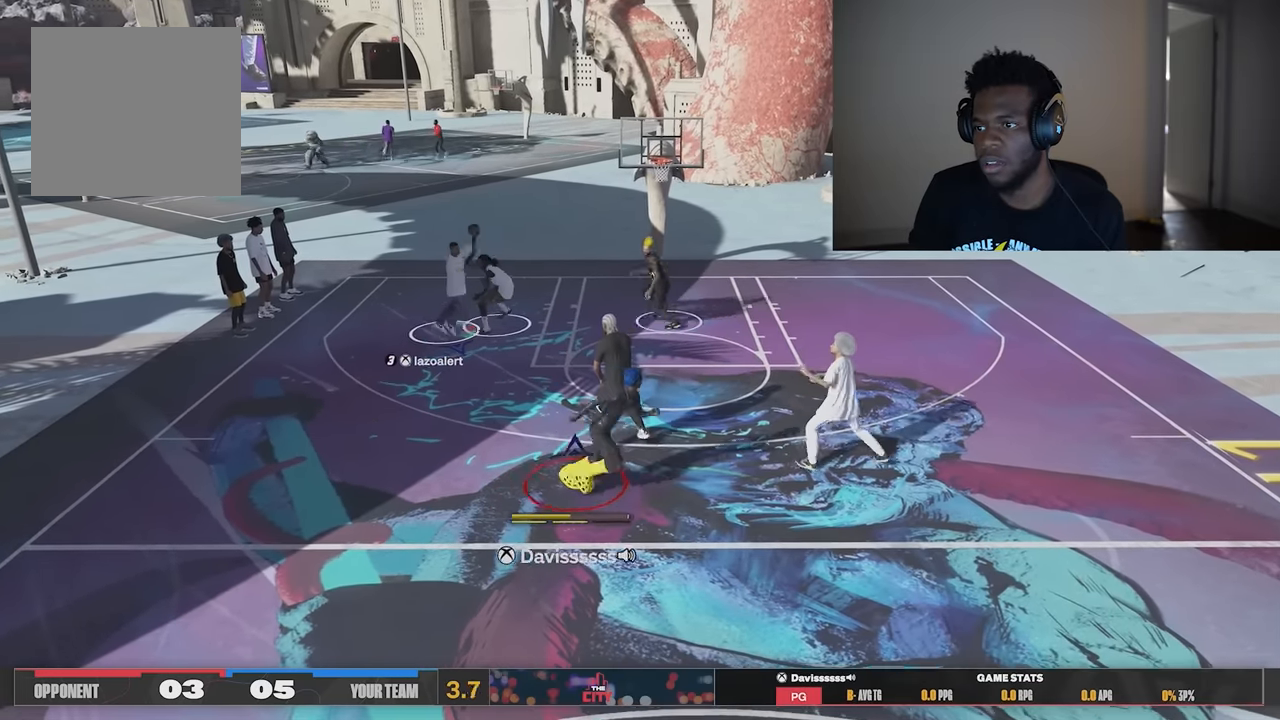
{"buttons": [], "left_stick": "right", "right_stick": "center", "events": [[250, "left_stick", "right"], [383, "Y", "down"], [484, "Y", "up"]]}
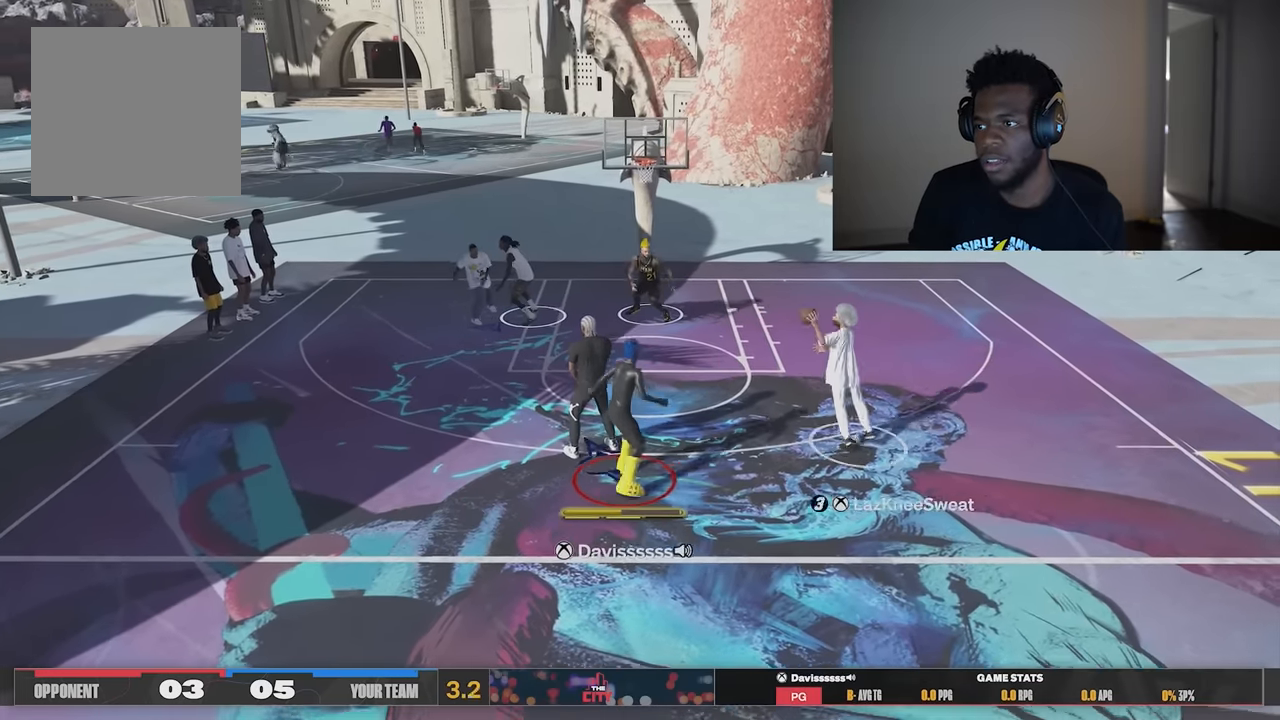
{"buttons": [], "left_stick": "right", "right_stick": "center", "events": []}
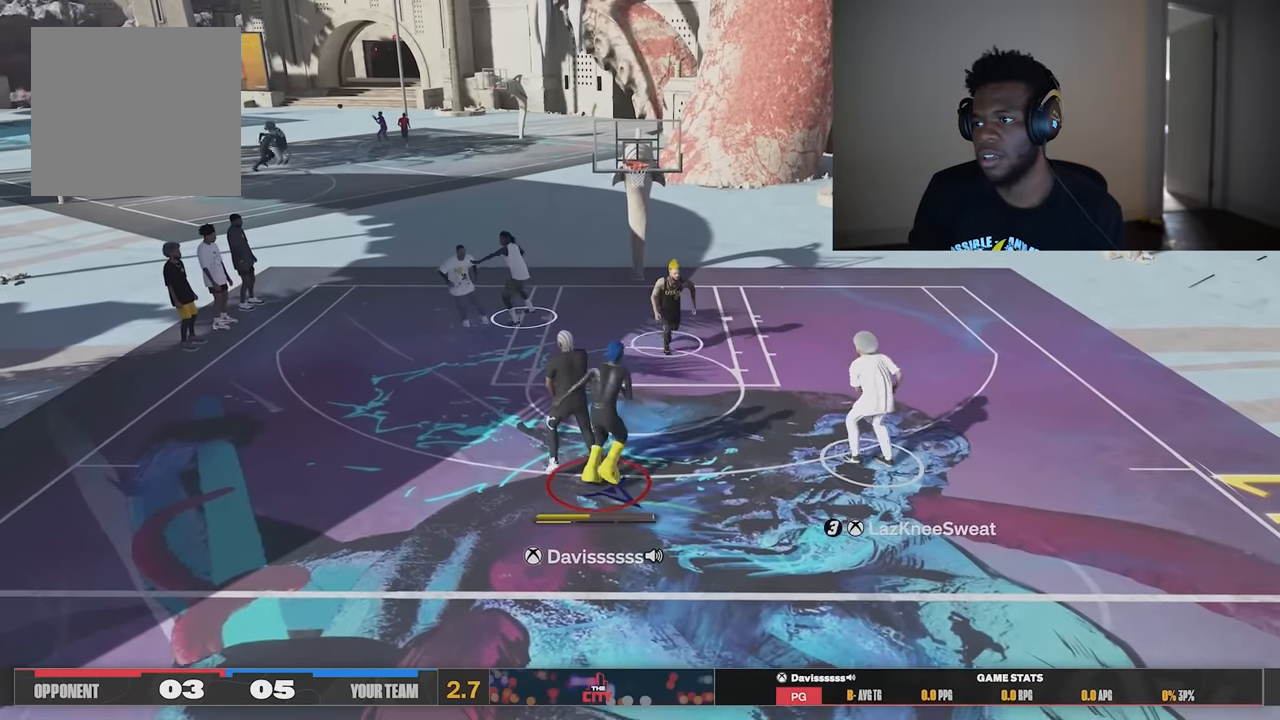
{"buttons": [], "left_stick": "up", "right_stick": "center", "events": [[383, "left_stick", "up"]]}
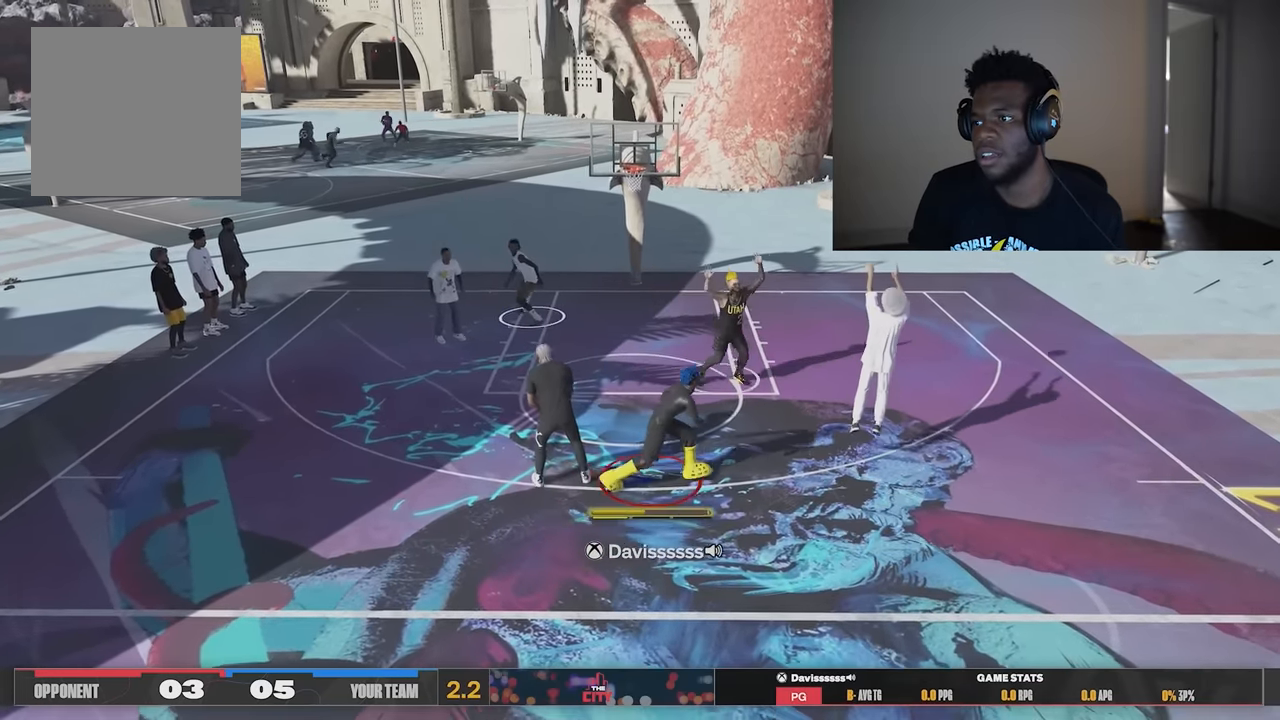
{"buttons": [], "left_stick": "center", "right_stick": "center", "events": [[50, "left_stick", "center"]]}
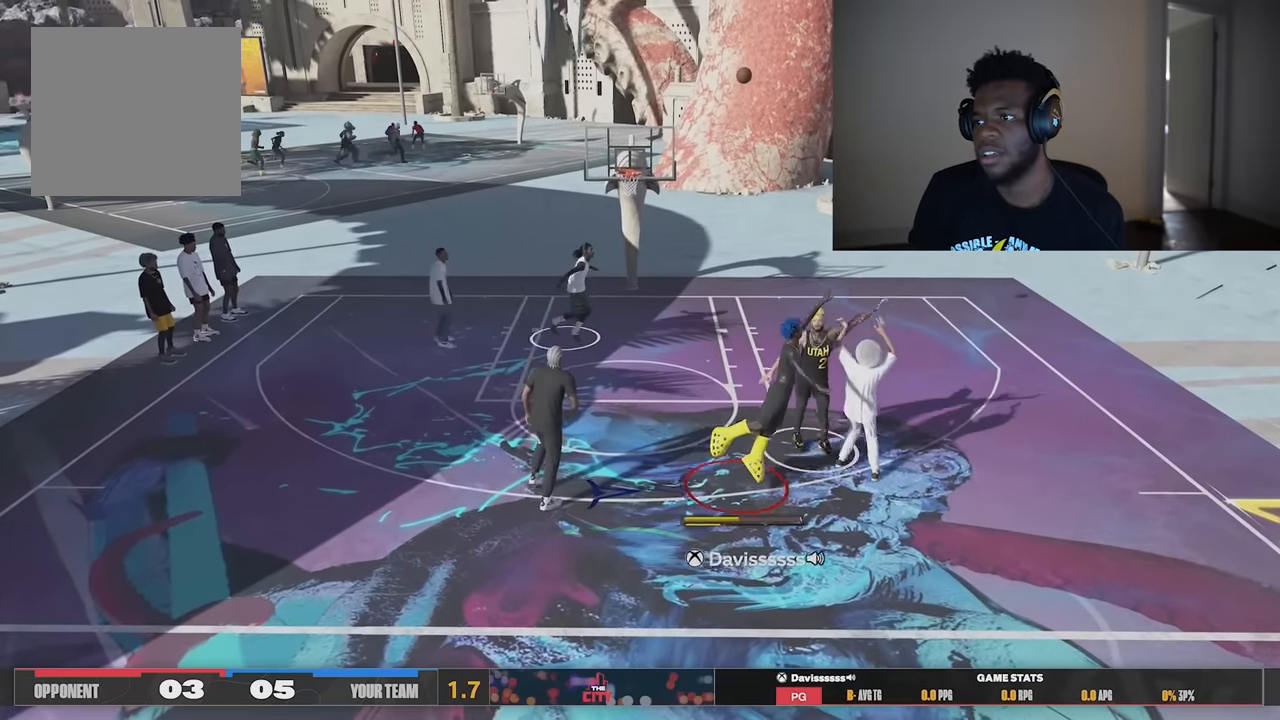
{"buttons": [], "left_stick": "center", "right_stick": "center", "events": []}
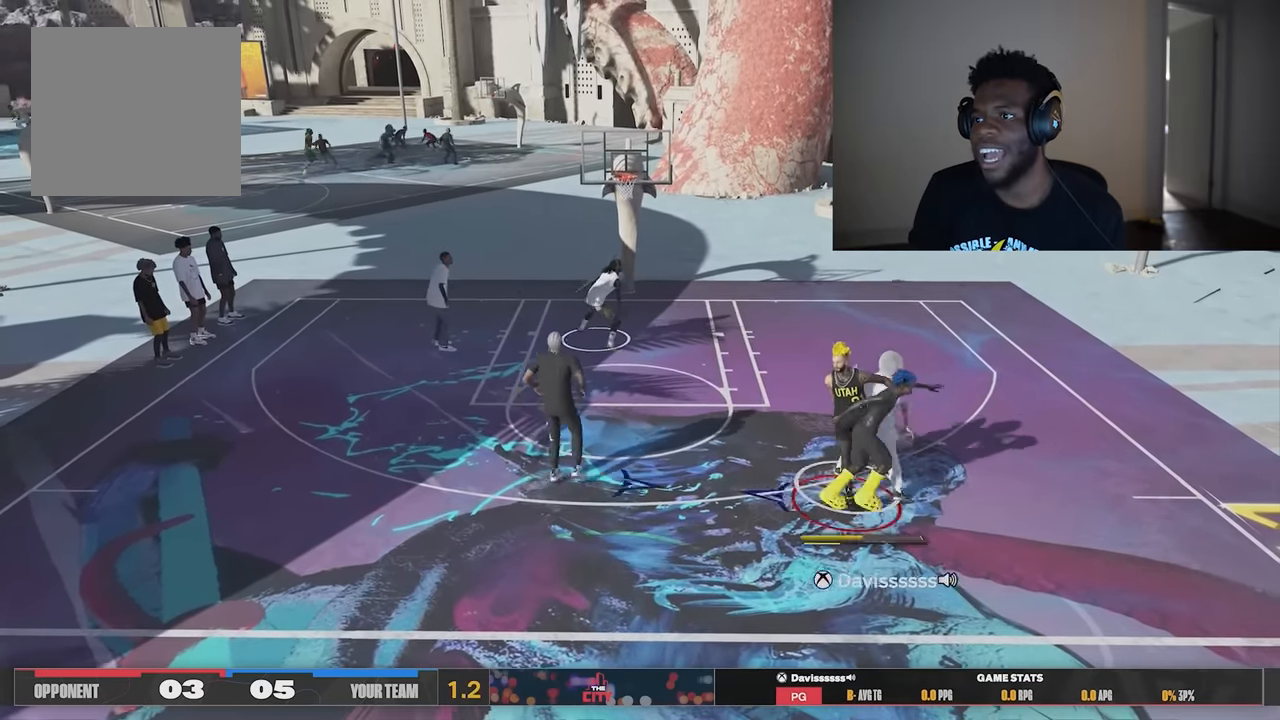
{"buttons": [], "left_stick": "right", "right_stick": "center", "events": [[384, "left_stick", "right"]]}
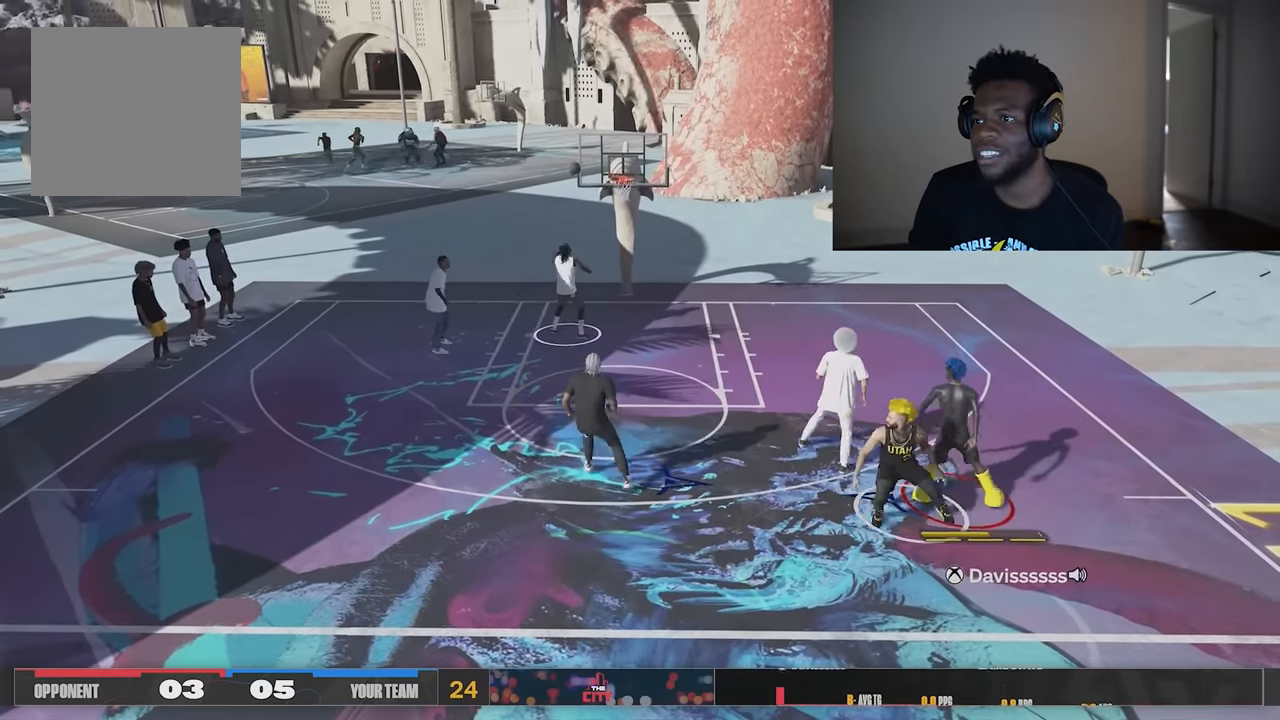
{"buttons": [], "left_stick": "down-left", "right_stick": "center", "events": [[16, "R2", "down"], [83, "left_stick", "down-right"], [217, "R2", "up"], [484, "left_stick", "down-left"]]}
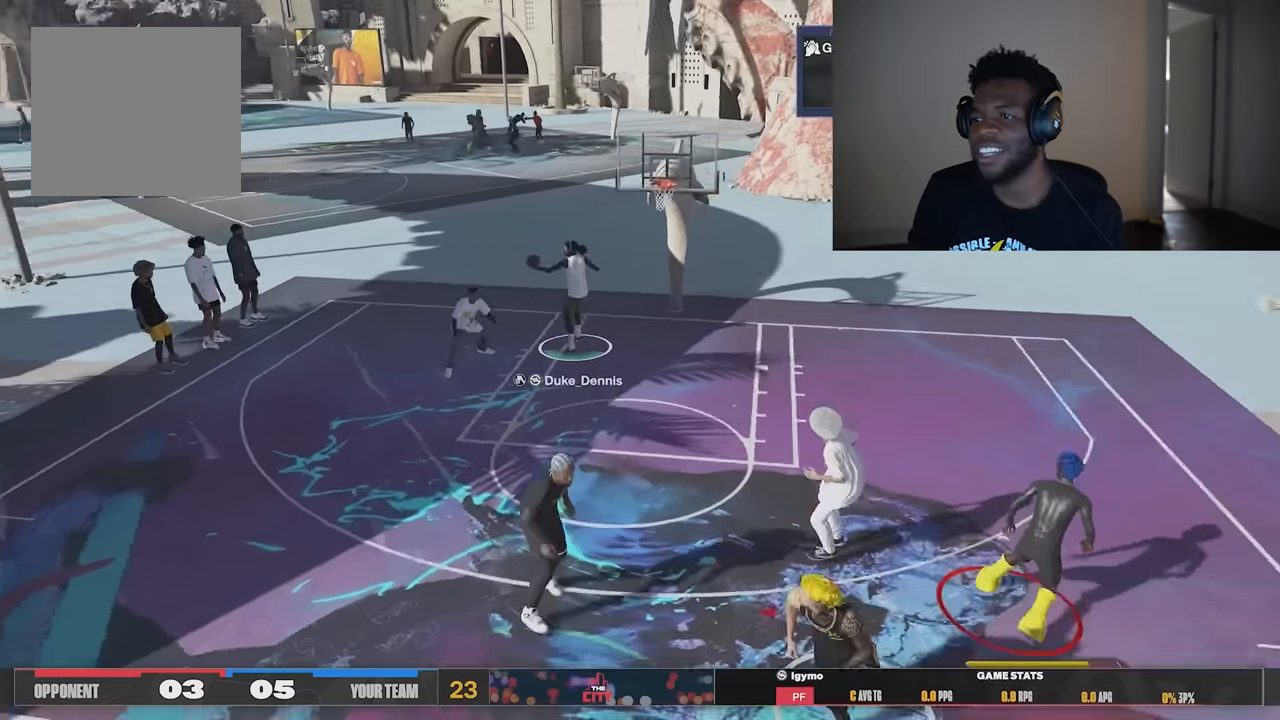
{"buttons": [], "left_stick": "up", "right_stick": "center", "events": [[217, "left_stick", "left"], [384, "left_stick", "up"]]}
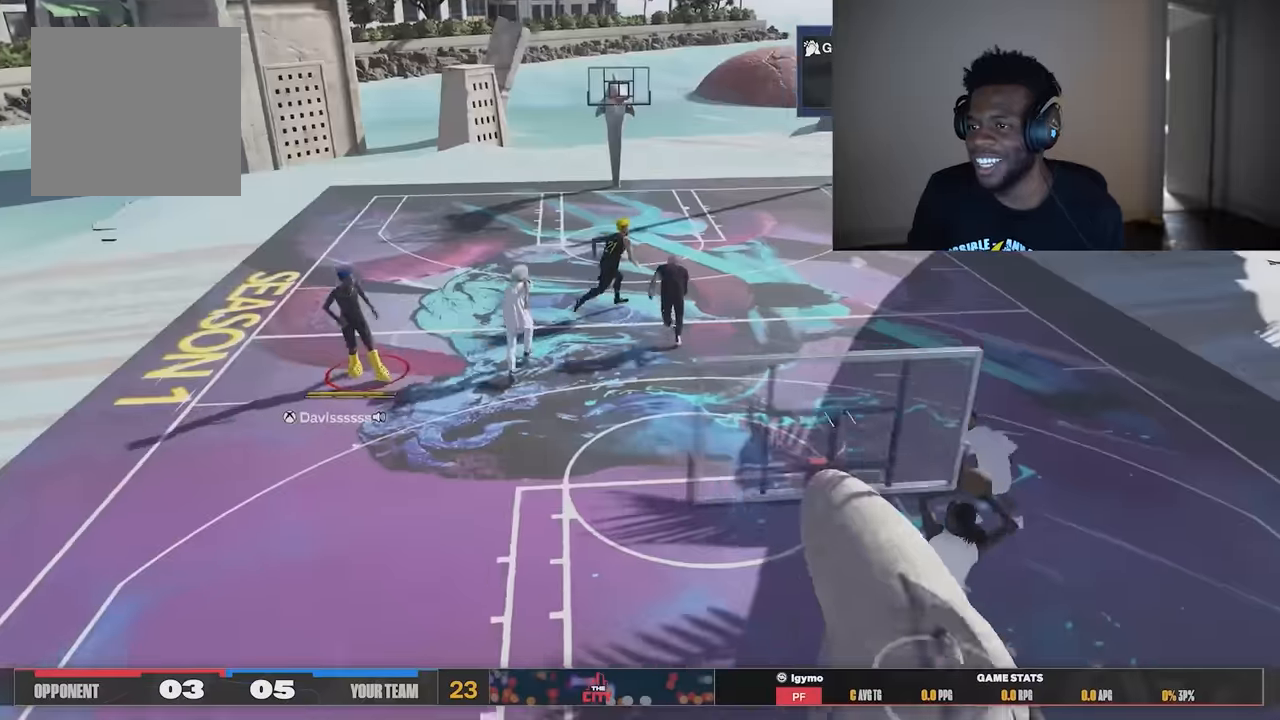
{"buttons": [], "left_stick": "center", "right_stick": "center", "events": [[251, "left_stick", "up-left"], [484, "left_stick", "center"]]}
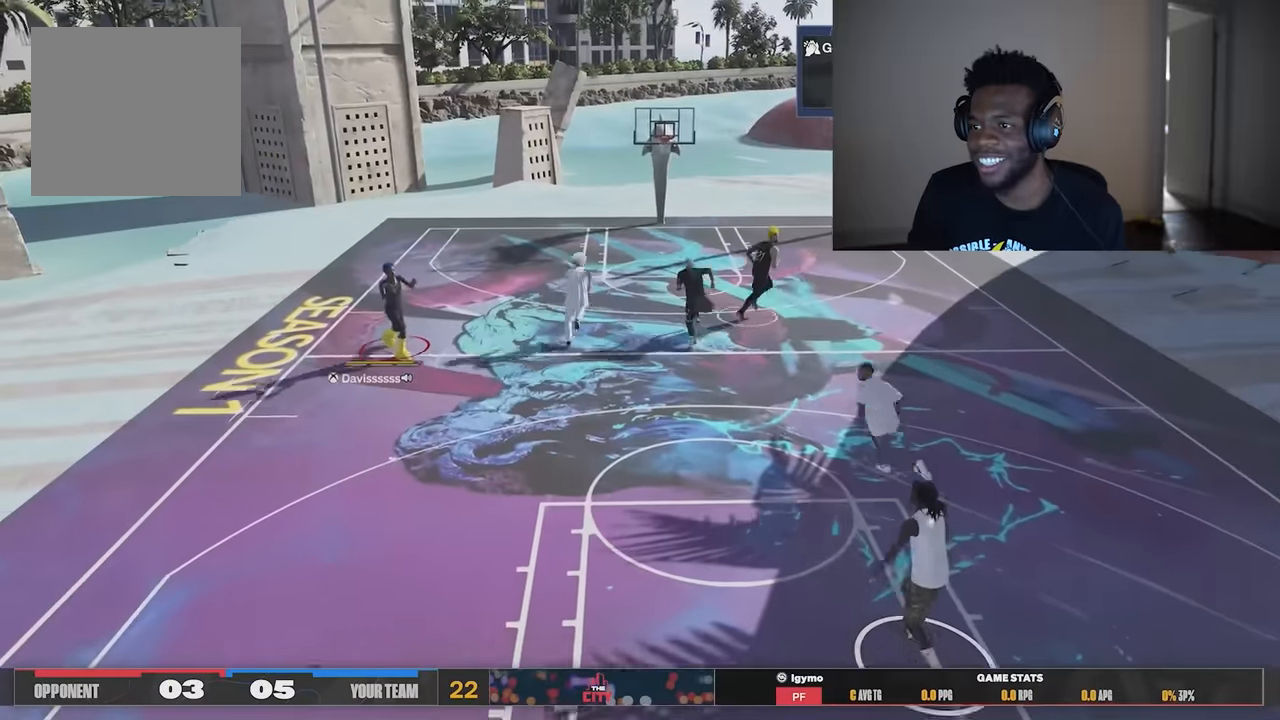
{"buttons": [], "left_stick": "center", "right_stick": "center", "events": []}
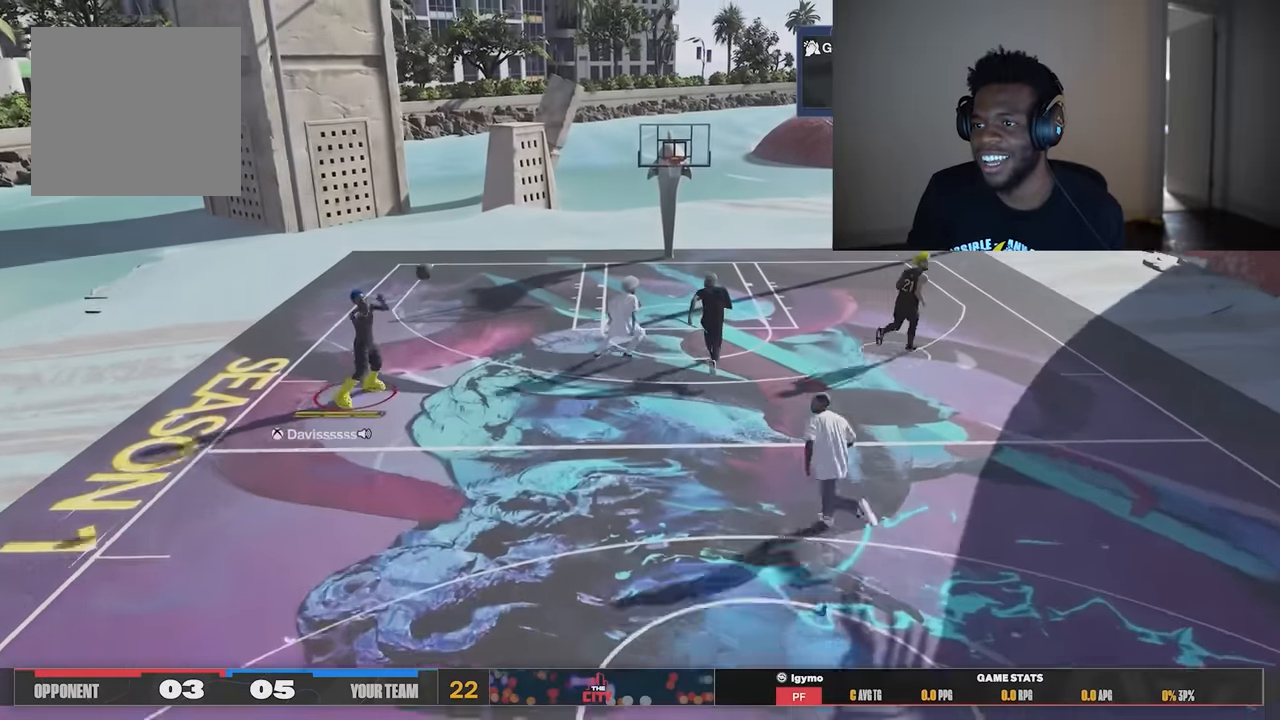
{"buttons": [], "left_stick": "down-right", "right_stick": "center", "events": [[351, "R2", "down"], [384, "left_stick", "down-right"], [484, "R2", "up"]]}
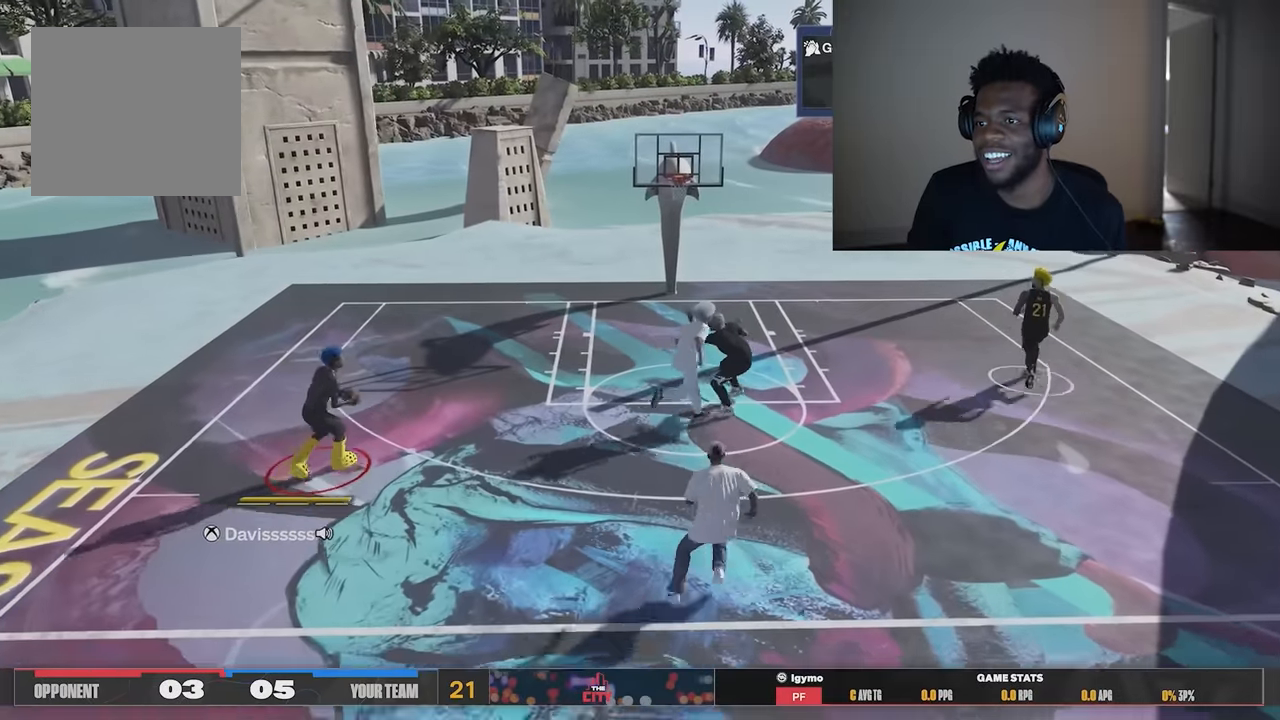
{"buttons": [], "left_stick": "down-right", "right_stick": "center", "events": []}
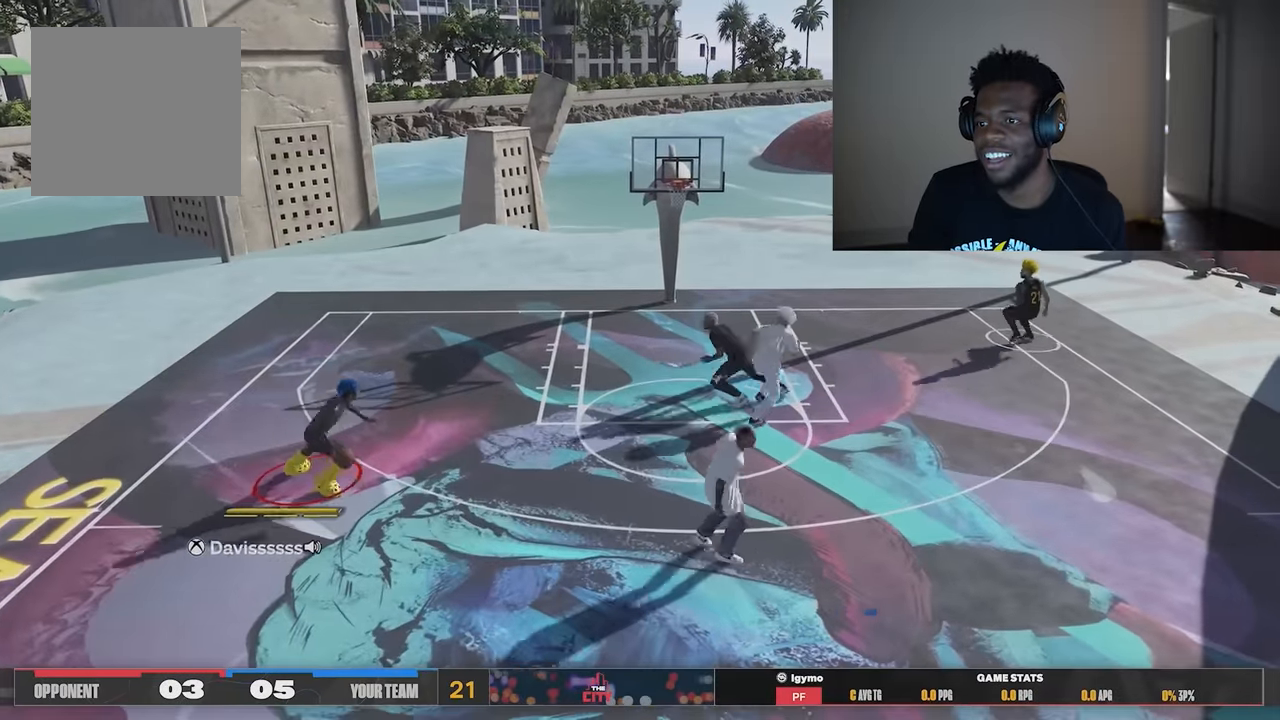
{"buttons": ["X"], "left_stick": "center", "right_stick": "center", "events": [[101, "left_stick", "center"], [401, "X", "down"]]}
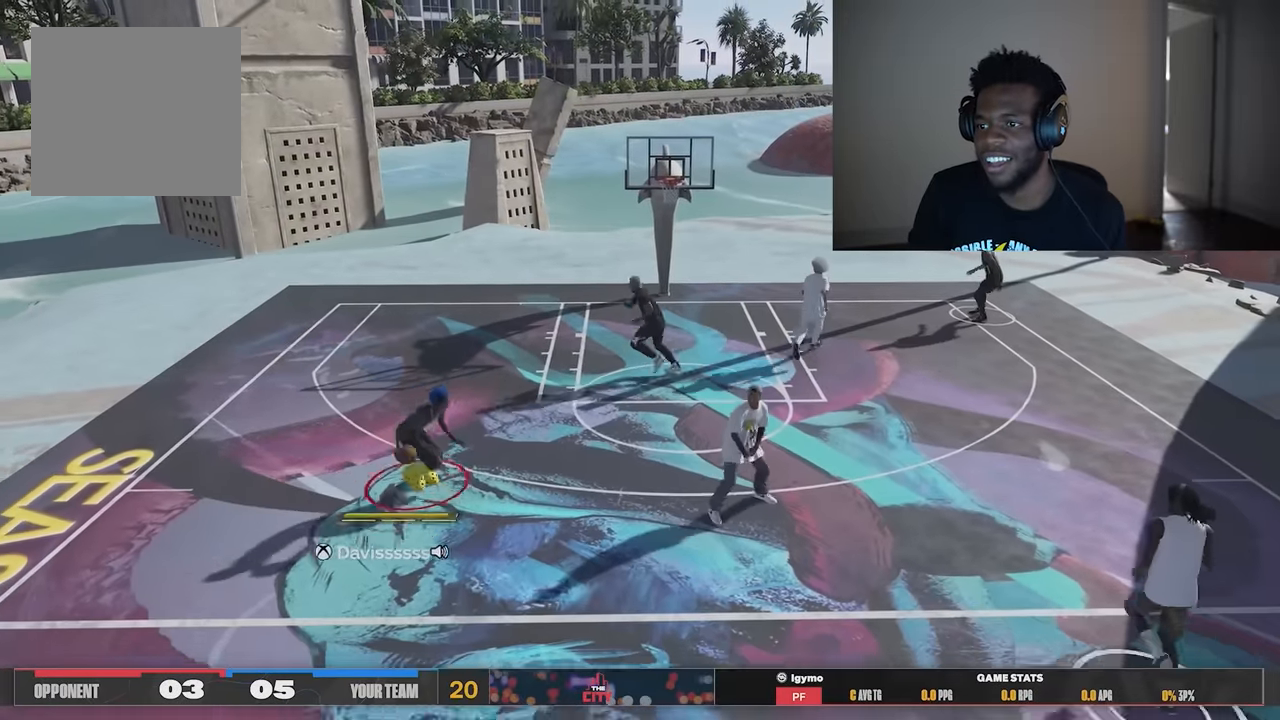
{"buttons": ["X"], "left_stick": "center", "right_stick": "center", "events": []}
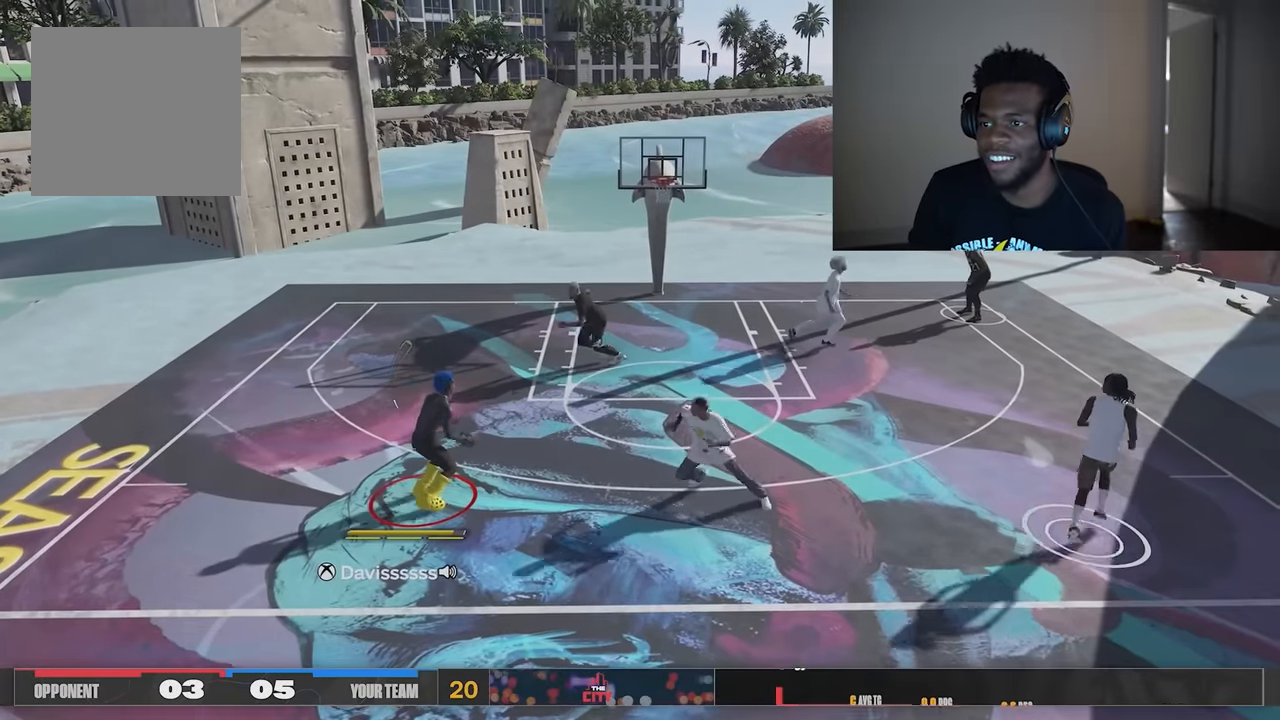
{"buttons": [], "left_stick": "center", "right_stick": "center", "events": [[234, "X", "up"]]}
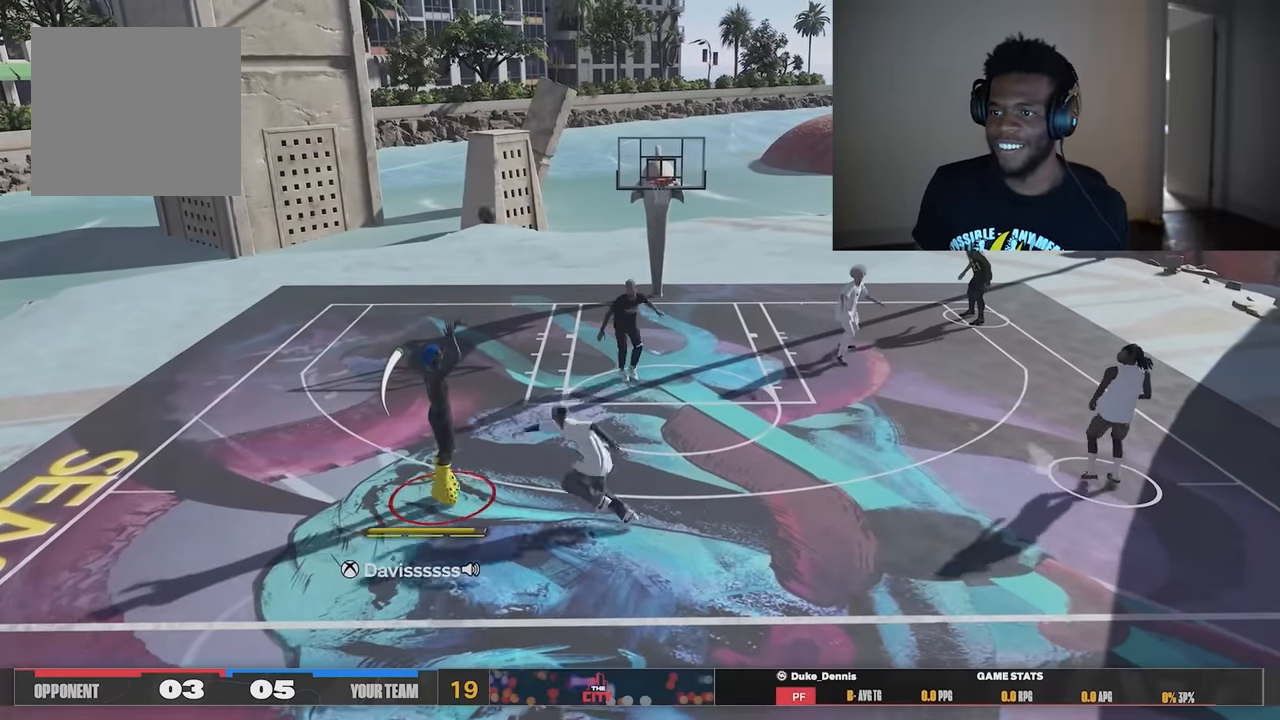
{"buttons": [], "left_stick": "center", "right_stick": "center", "events": []}
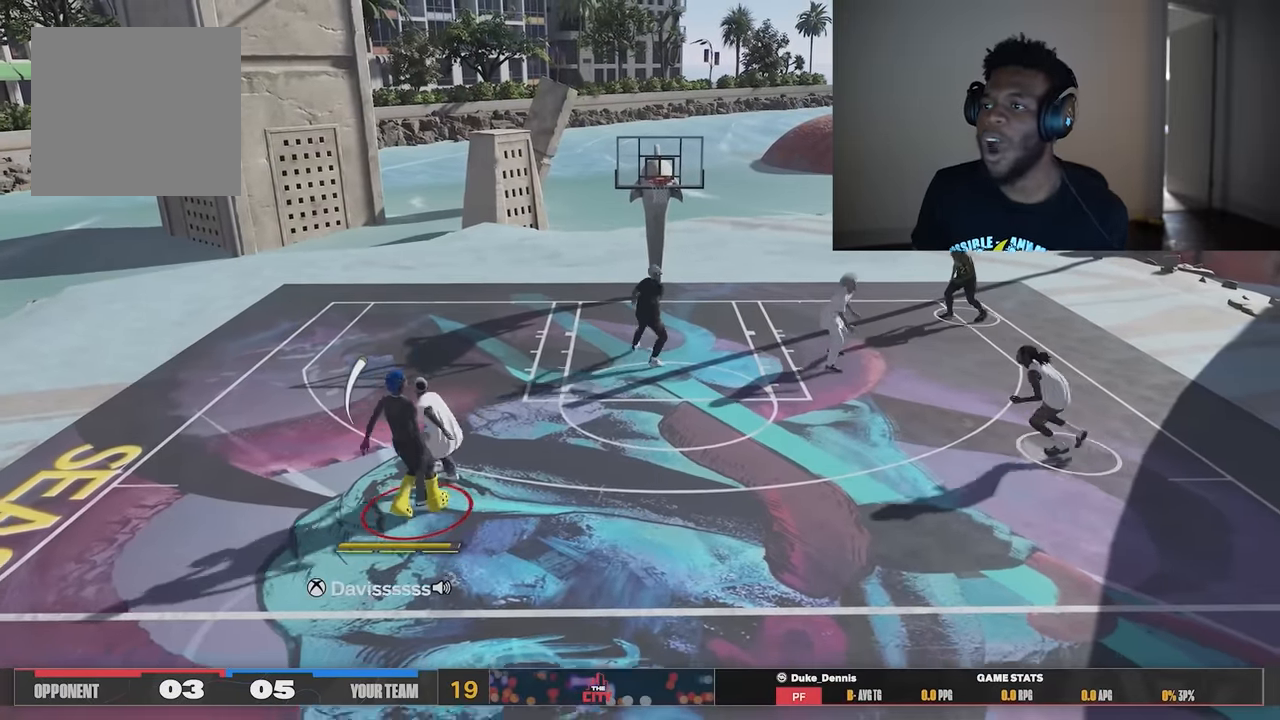
{"buttons": [], "left_stick": "up-left", "right_stick": "center", "events": [[367, "left_stick", "up"], [434, "left_stick", "up-left"]]}
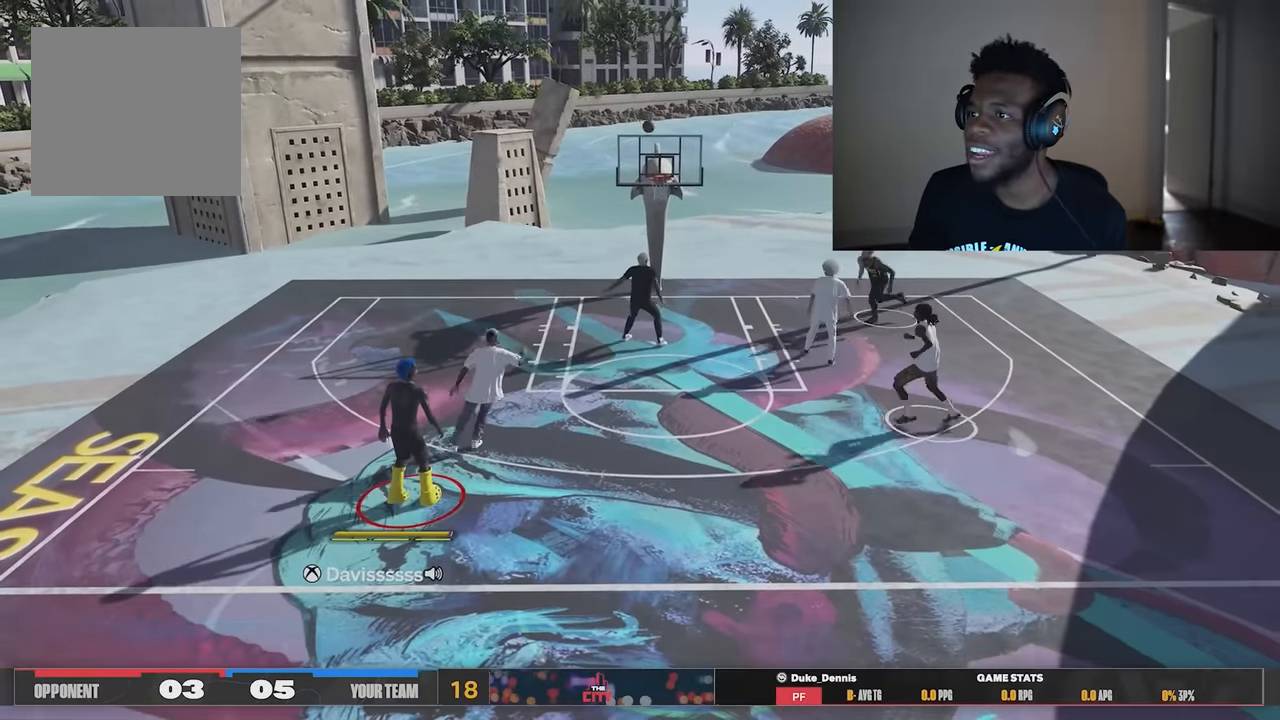
{"buttons": [], "left_stick": "up-left", "right_stick": "center", "events": []}